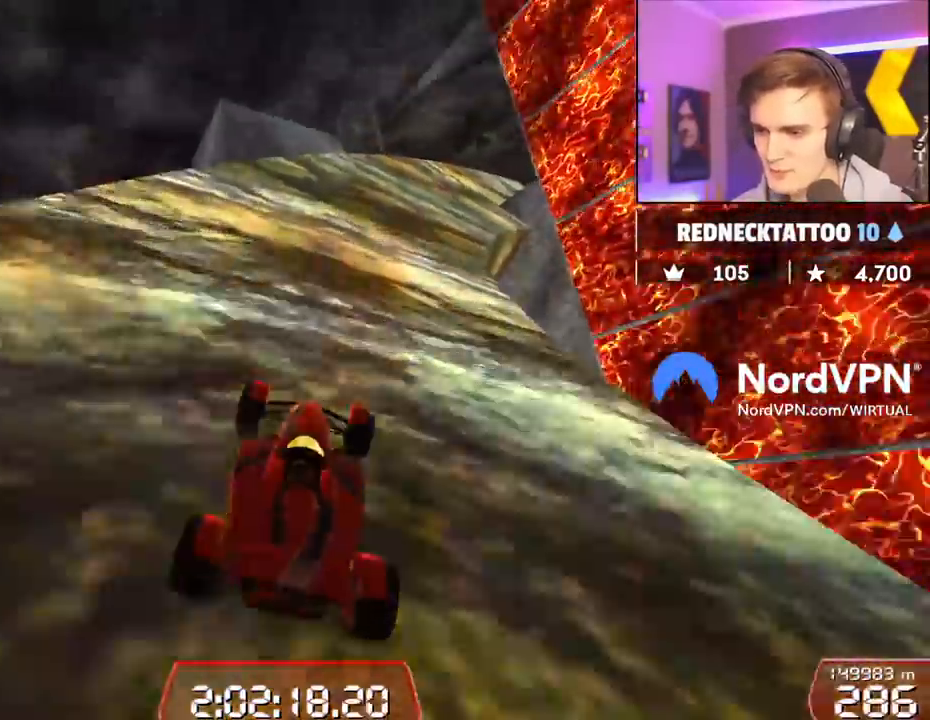
Gameplay with keyboard; each line is a JSON object with the keys held at the frame after it. "events" lists presses ("down") and releases ("up") of "brake", "down", "left", "right" and "up" between this image and that frame as [ms after this image, input, new state], when the widget could be followed in between. No other keys are recorded. Mouse input is not recorded. Key names are as the overlay labels them; some are game actions (e.g. jump) rather than physical keys.
{"keys": ["right", "up"], "events": [[84, "right", "up"], [184, "right", "down"]]}
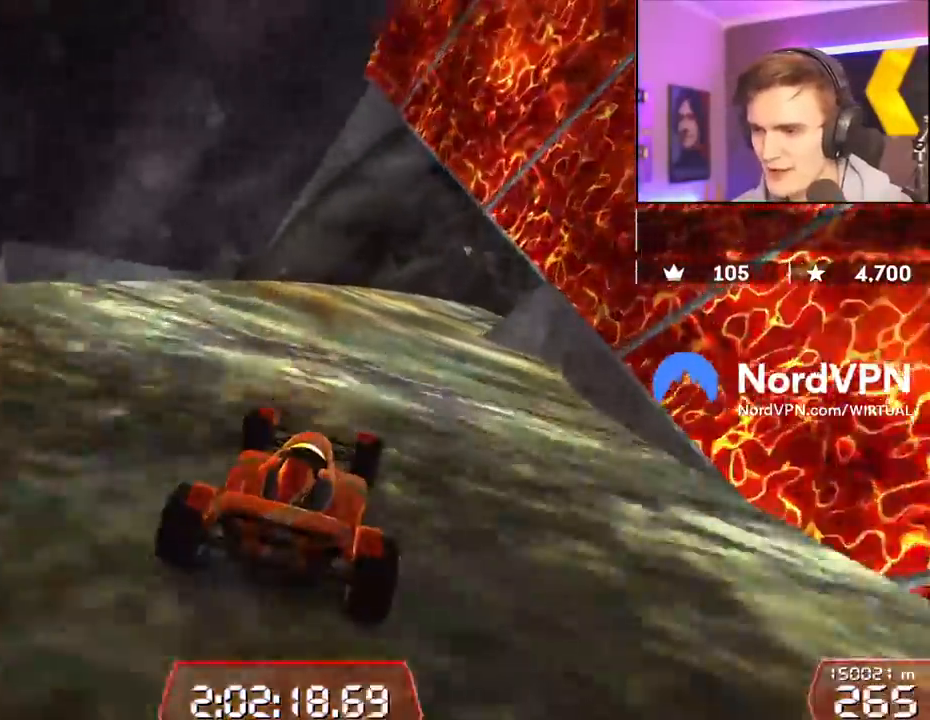
{"keys": ["up"], "events": [[17, "right", "up"], [100, "right", "down"], [484, "right", "up"]]}
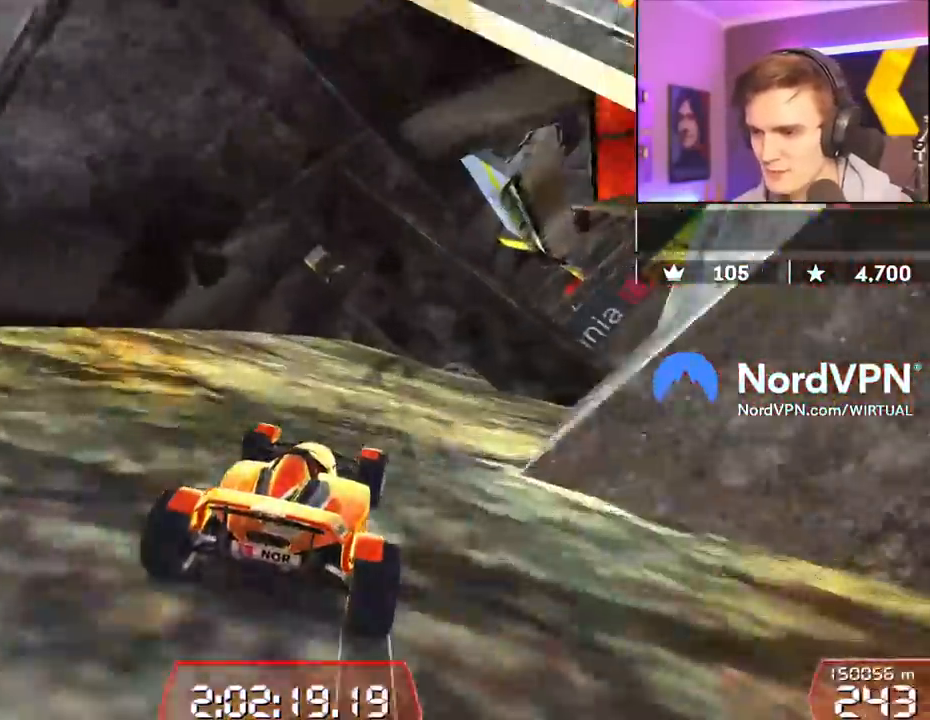
{"keys": ["up"], "events": [[117, "right", "down"], [217, "right", "up"]]}
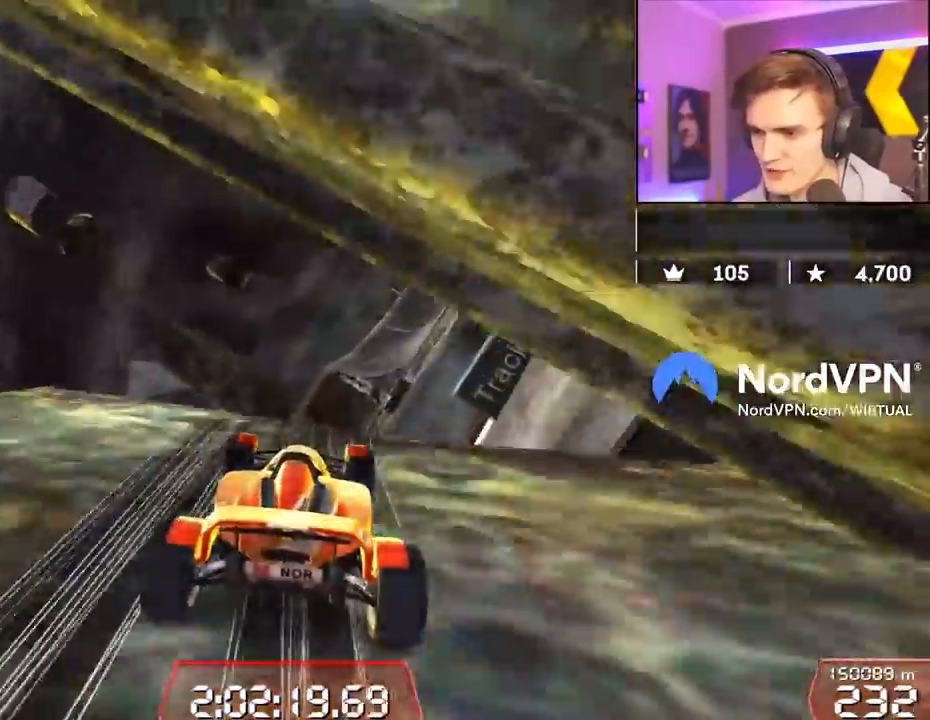
{"keys": ["right", "up"], "events": [[50, "right", "down"]]}
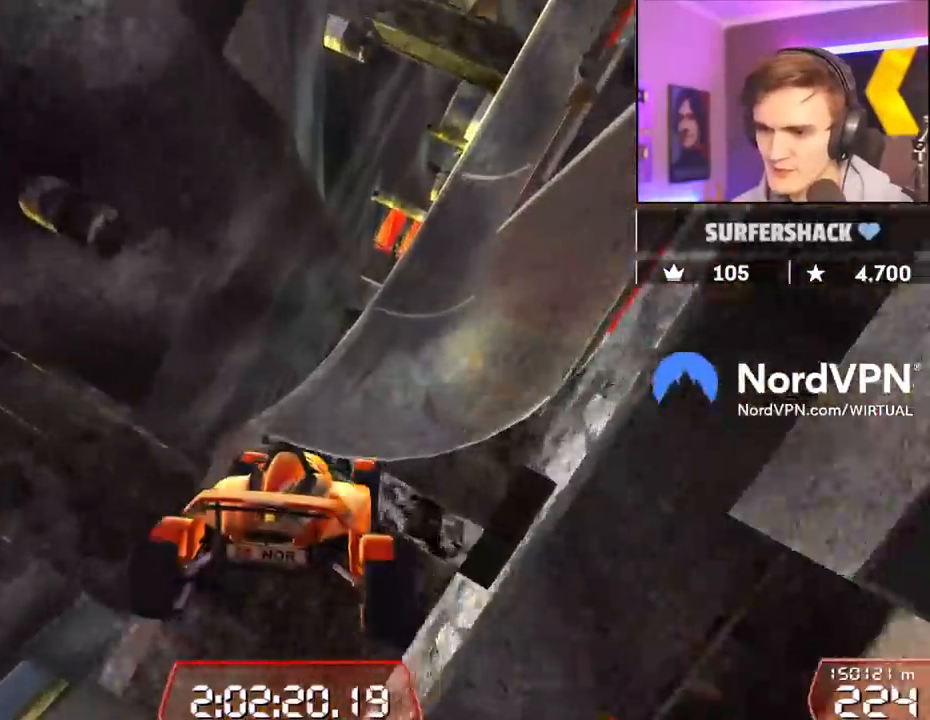
{"keys": ["up"], "events": [[484, "right", "up"]]}
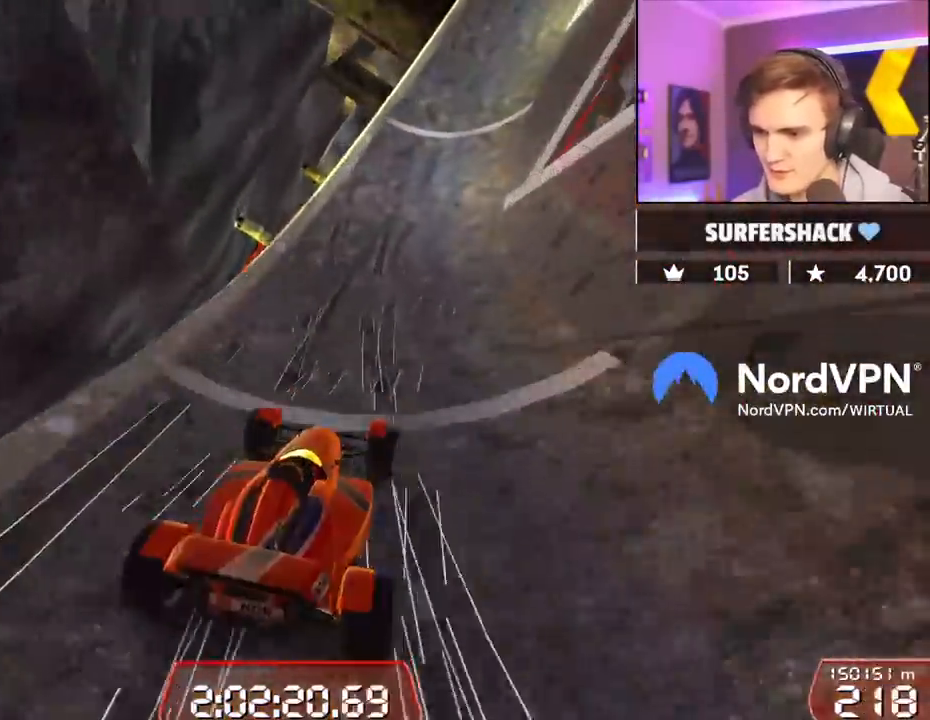
{"keys": ["right", "up"], "events": [[100, "right", "down"]]}
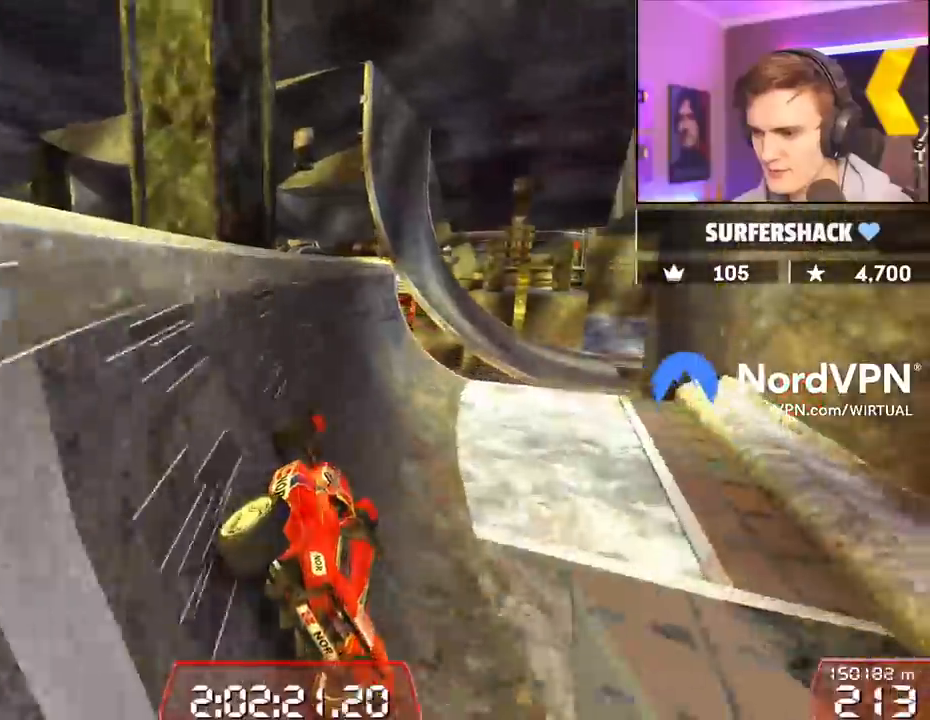
{"keys": ["up"], "events": [[134, "right", "up"], [234, "right", "down"], [417, "right", "up"]]}
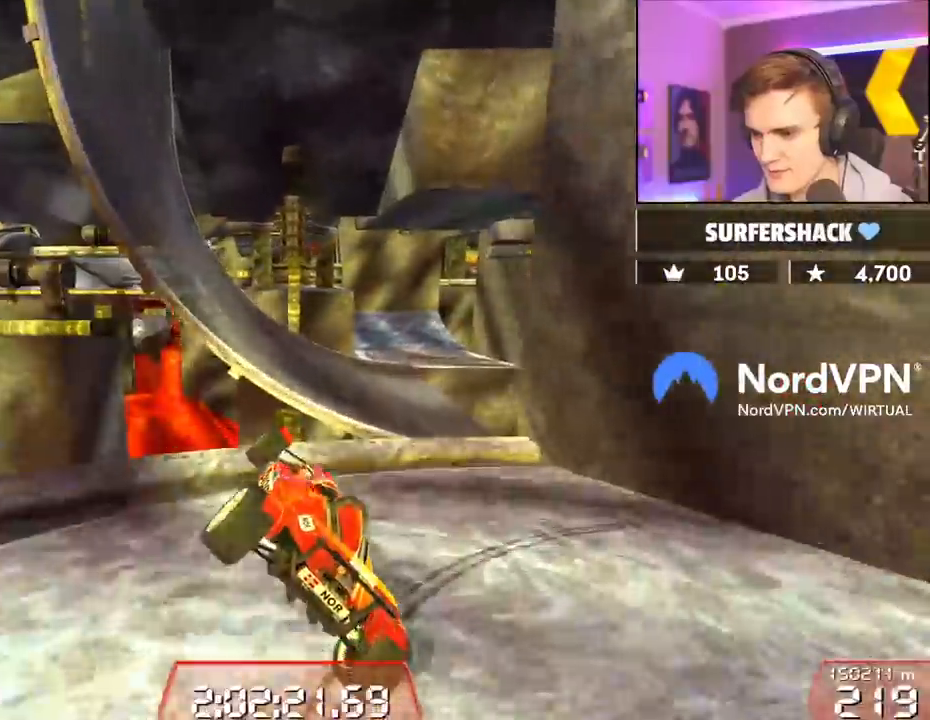
{"keys": ["up"], "events": [[67, "left", "down"], [434, "left", "up"]]}
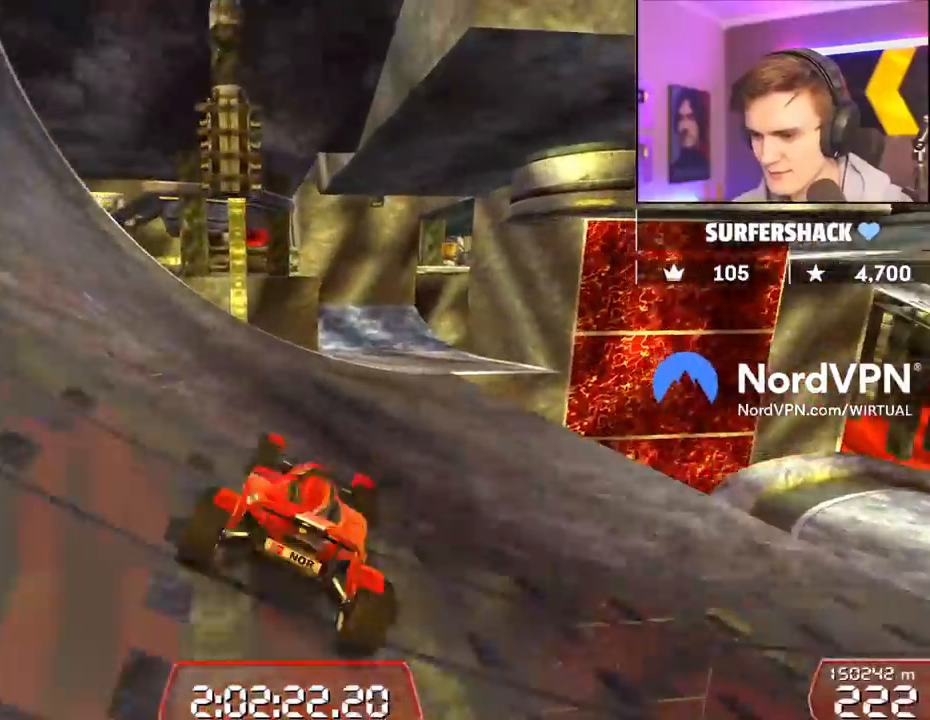
{"keys": ["up"], "events": [[117, "right", "down"], [350, "right", "up"], [400, "left", "down"], [500, "left", "up"]]}
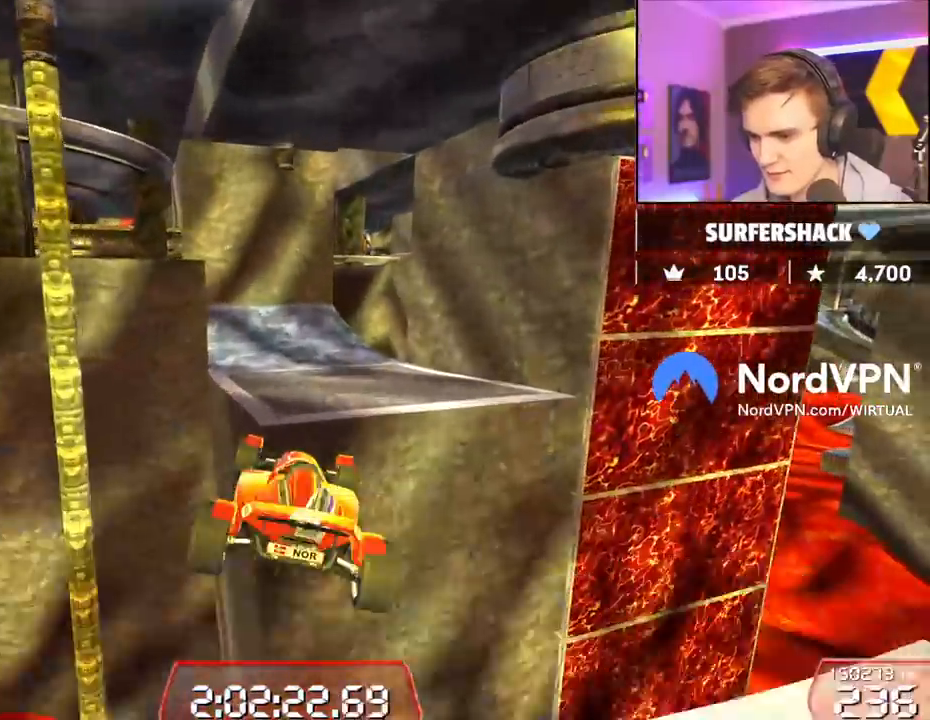
{"keys": ["up"], "events": [[184, "right", "down"], [234, "brake", "down"], [334, "brake", "up"], [334, "right", "up"]]}
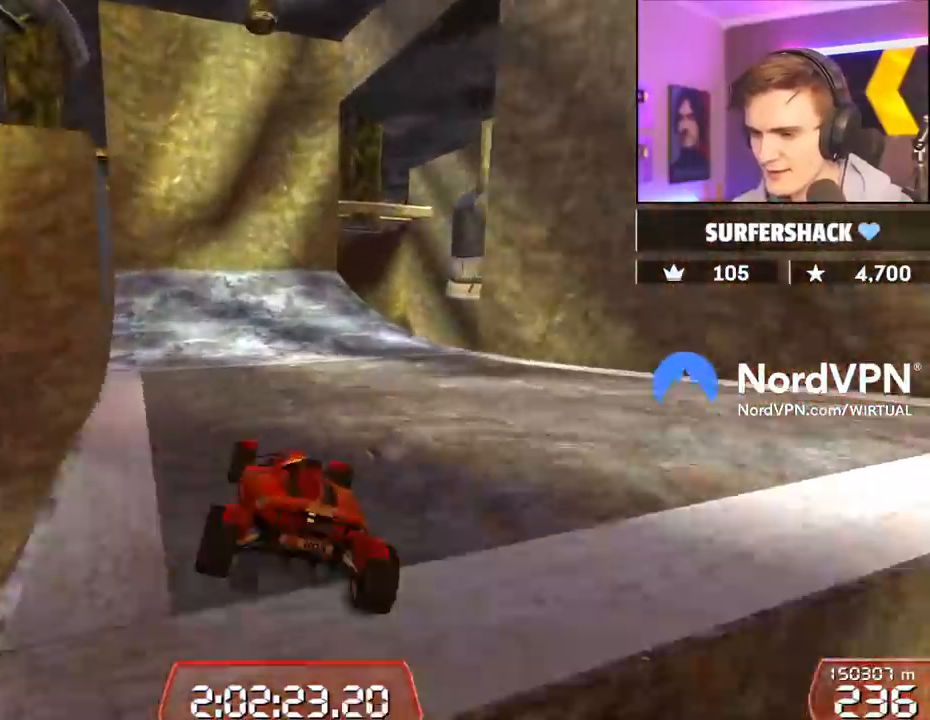
{"keys": ["left", "up"], "events": [[17, "right", "down"], [150, "right", "up"], [434, "left", "down"]]}
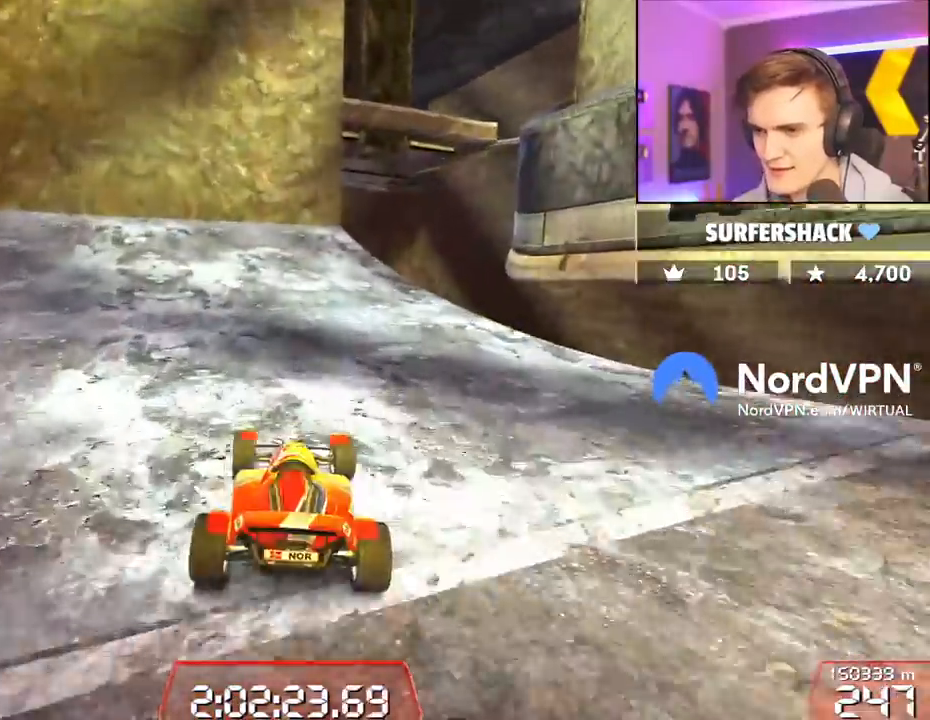
{"keys": ["right"], "events": [[34, "left", "up"], [117, "right", "down"], [217, "right", "up"], [317, "right", "down"], [500, "up", "up"]]}
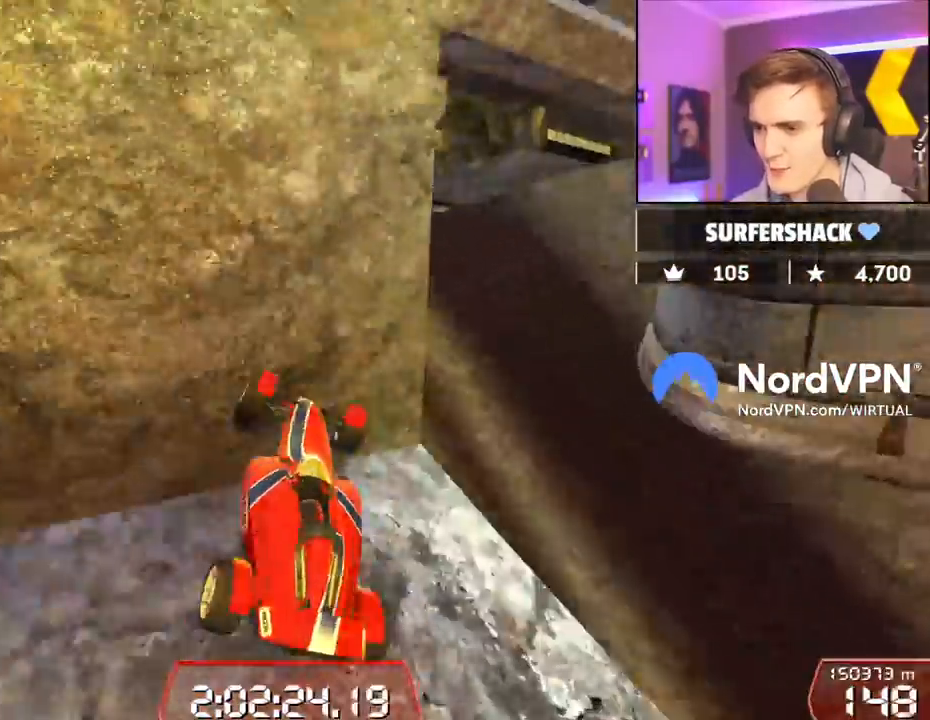
{"keys": [], "events": [[84, "up", "down"], [334, "up", "up"], [367, "right", "up"]]}
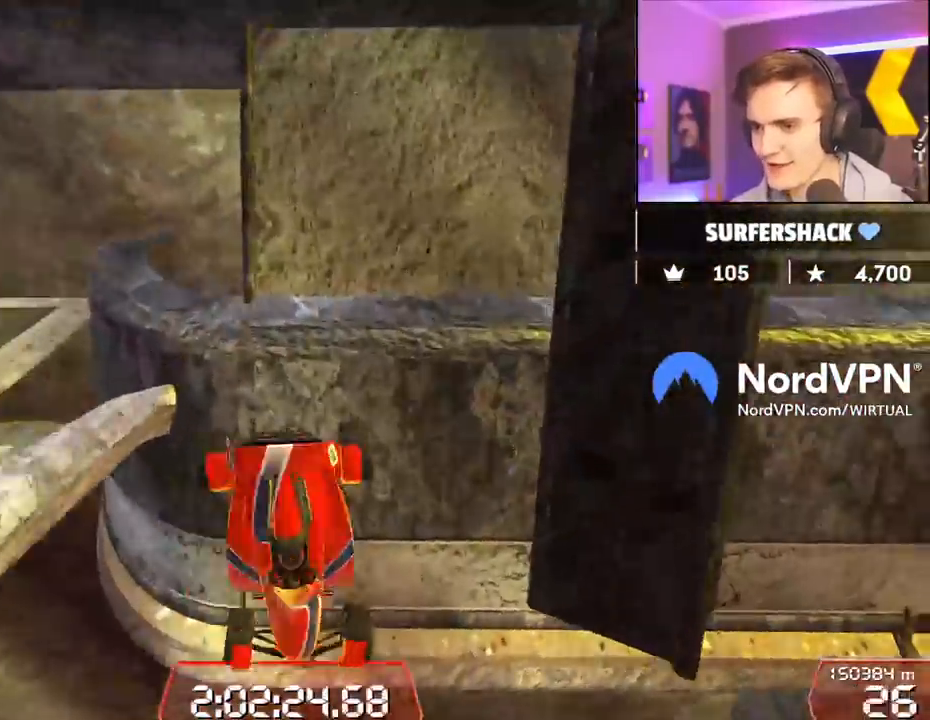
{"keys": [], "events": [[67, "left", "down"], [200, "left", "up"], [300, "up", "down"], [384, "up", "up"]]}
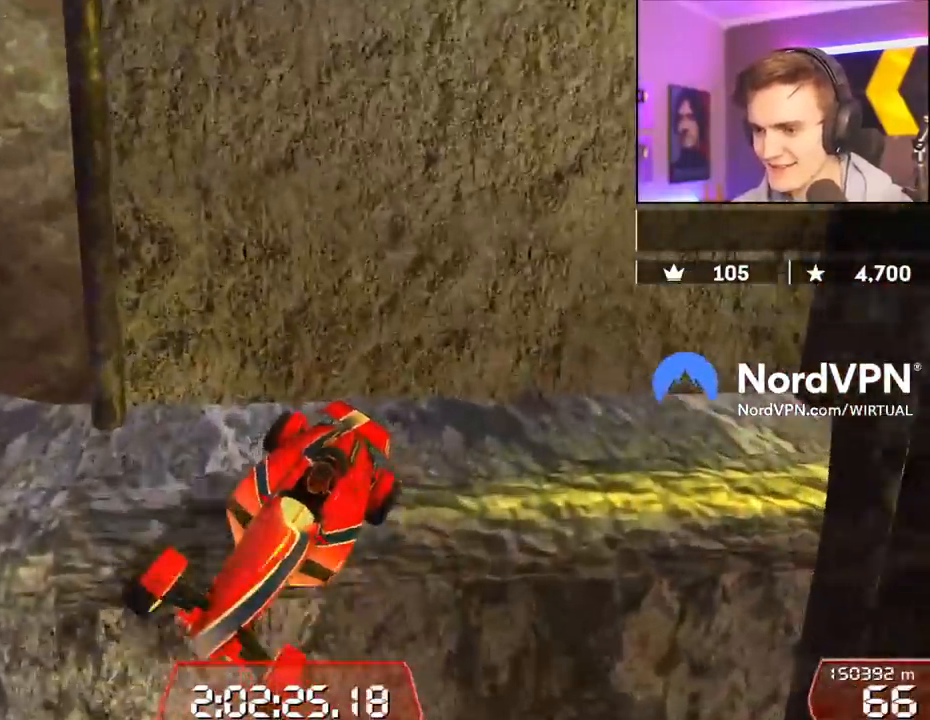
{"keys": [], "events": [[84, "left", "down"], [117, "down", "down"], [317, "down", "up"], [450, "left", "up"]]}
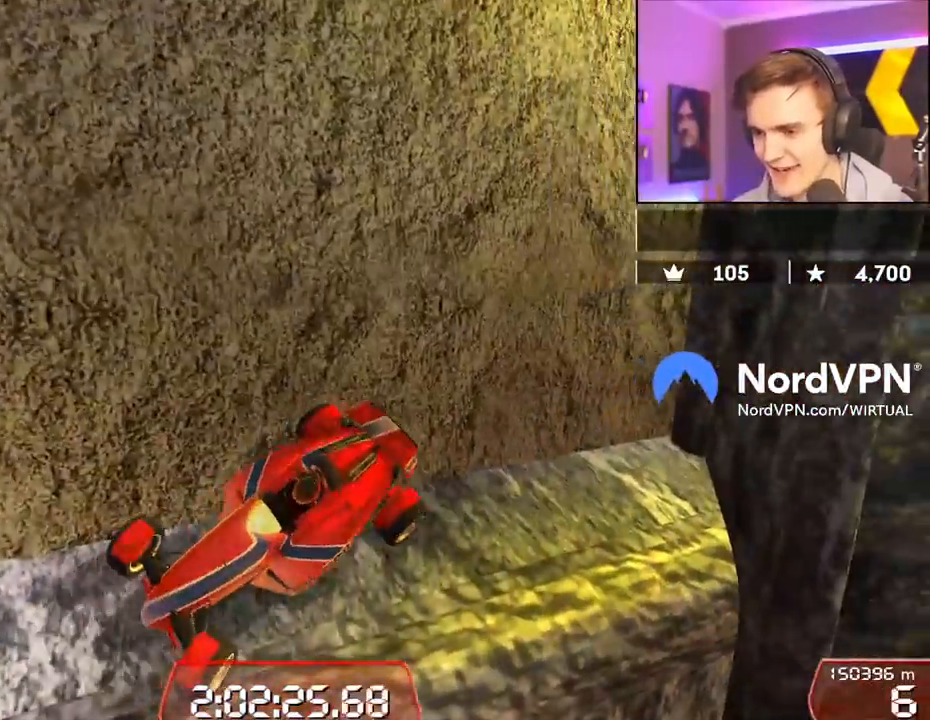
{"keys": ["up"], "events": [[367, "up", "down"]]}
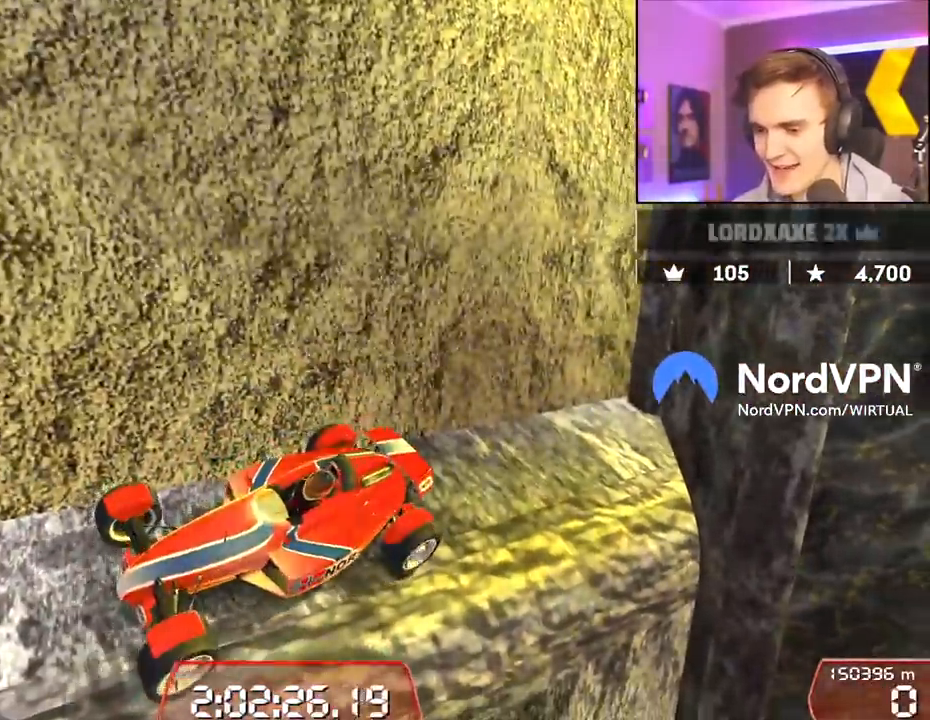
{"keys": ["right", "up"], "events": [[150, "left", "down"], [300, "left", "up"], [434, "right", "down"]]}
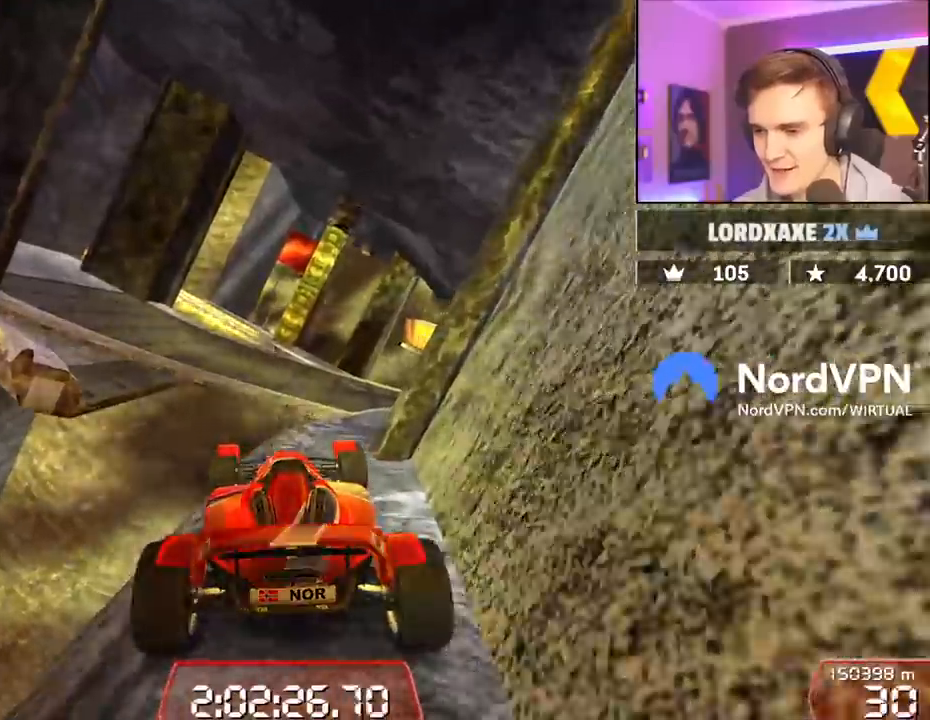
{"keys": ["up"], "events": [[84, "right", "up"], [167, "right", "down"], [500, "right", "up"]]}
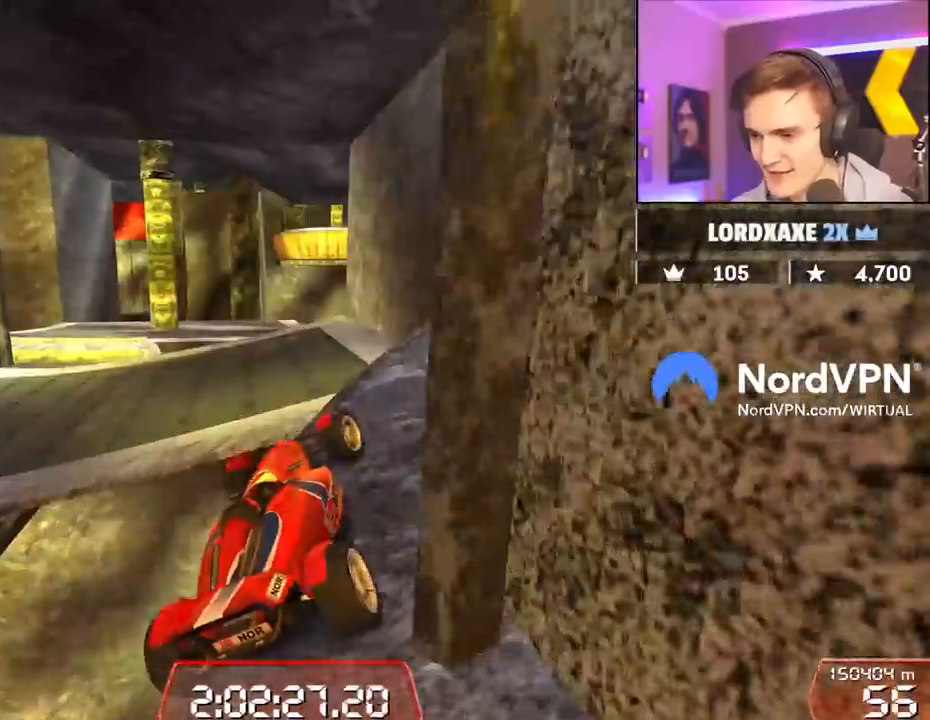
{"keys": ["right", "up"], "events": [[50, "left", "down"], [284, "left", "up"], [284, "up", "up"], [417, "right", "down"], [467, "up", "down"]]}
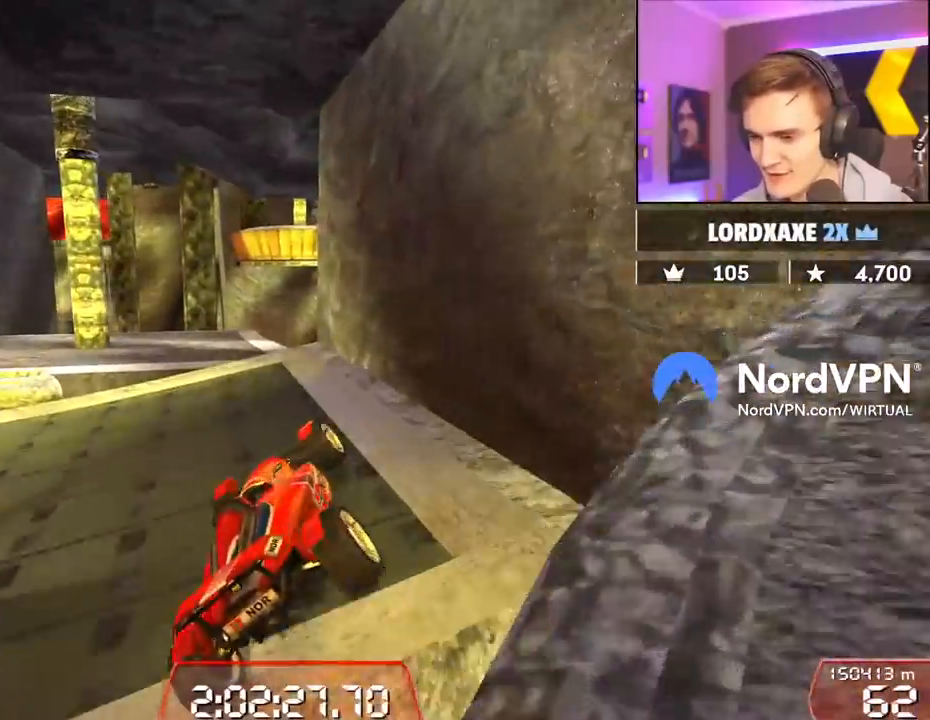
{"keys": ["up"], "events": [[17, "right", "up"], [150, "left", "down"], [200, "left", "up"]]}
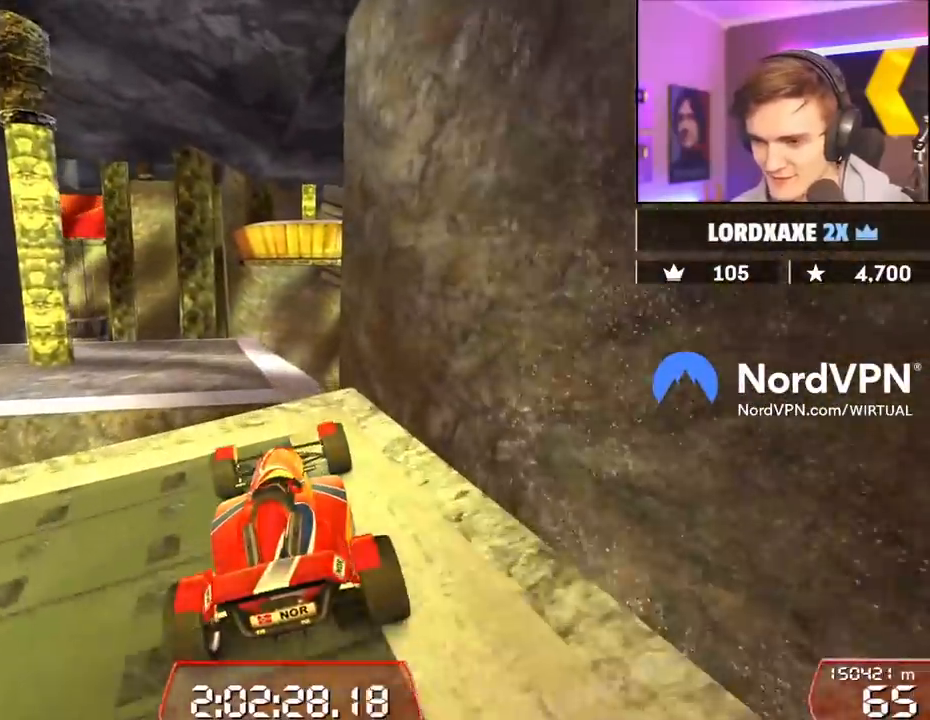
{"keys": ["brake", "left", "up"], "events": [[217, "left", "down"], [450, "brake", "down"]]}
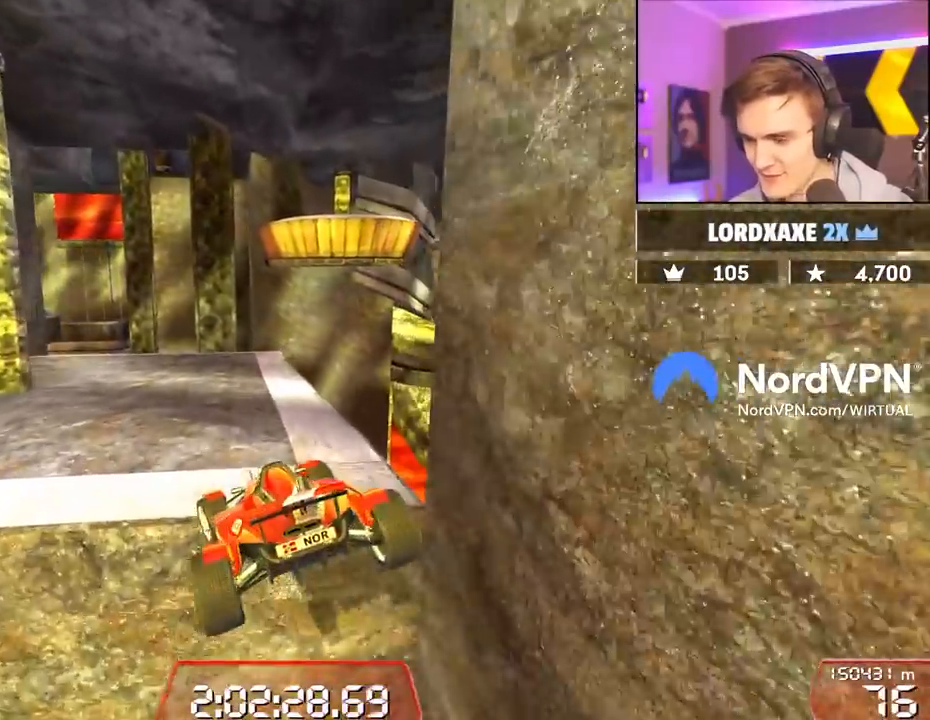
{"keys": ["brake", "left"], "events": [[234, "up", "up"]]}
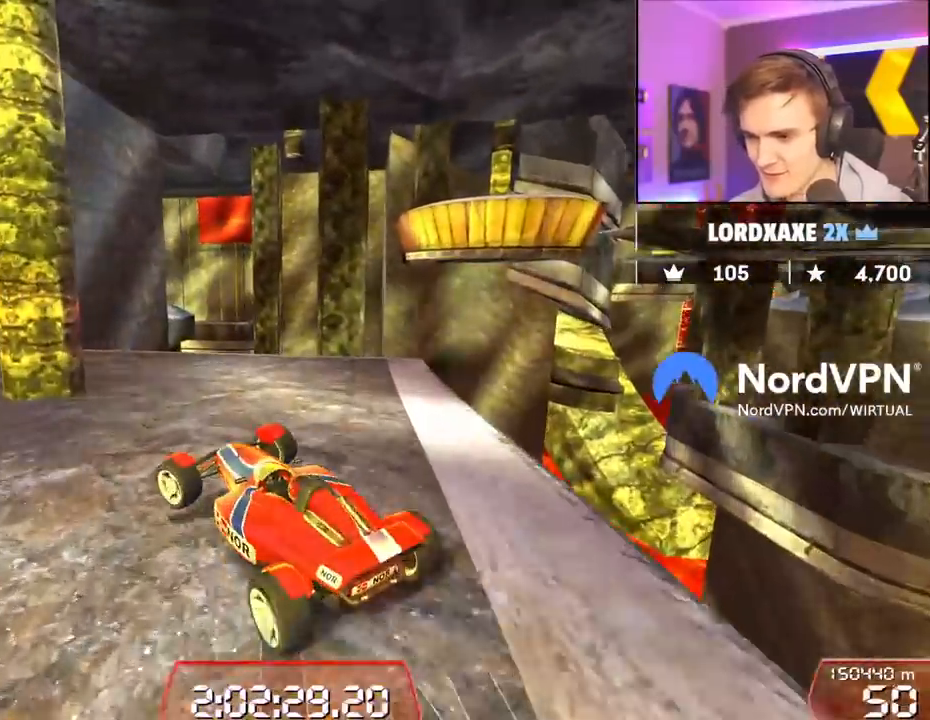
{"keys": [], "events": [[17, "left", "up"], [67, "brake", "up"], [100, "left", "down"], [434, "left", "up"]]}
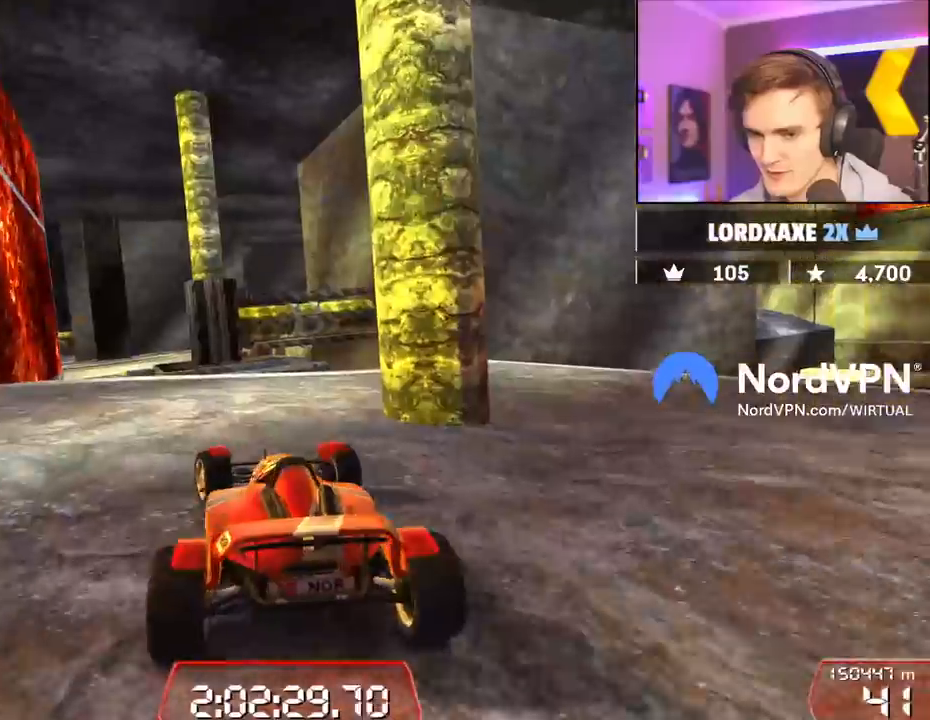
{"keys": [], "events": [[267, "left", "down"], [317, "left", "up"]]}
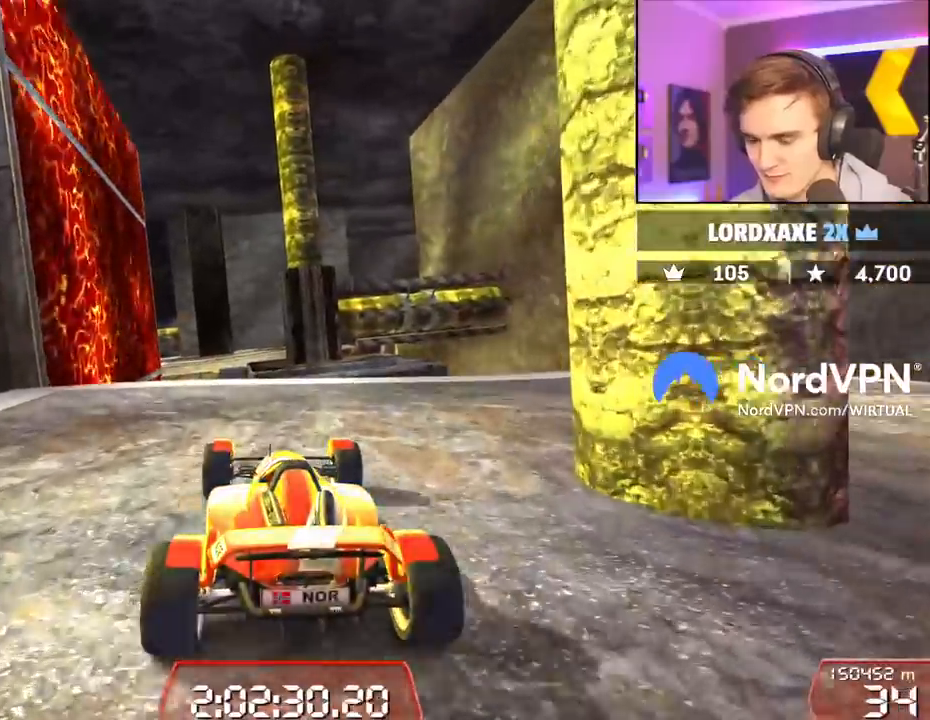
{"keys": [], "events": [[50, "left", "down"], [184, "left", "up"], [284, "right", "down"], [334, "right", "up"]]}
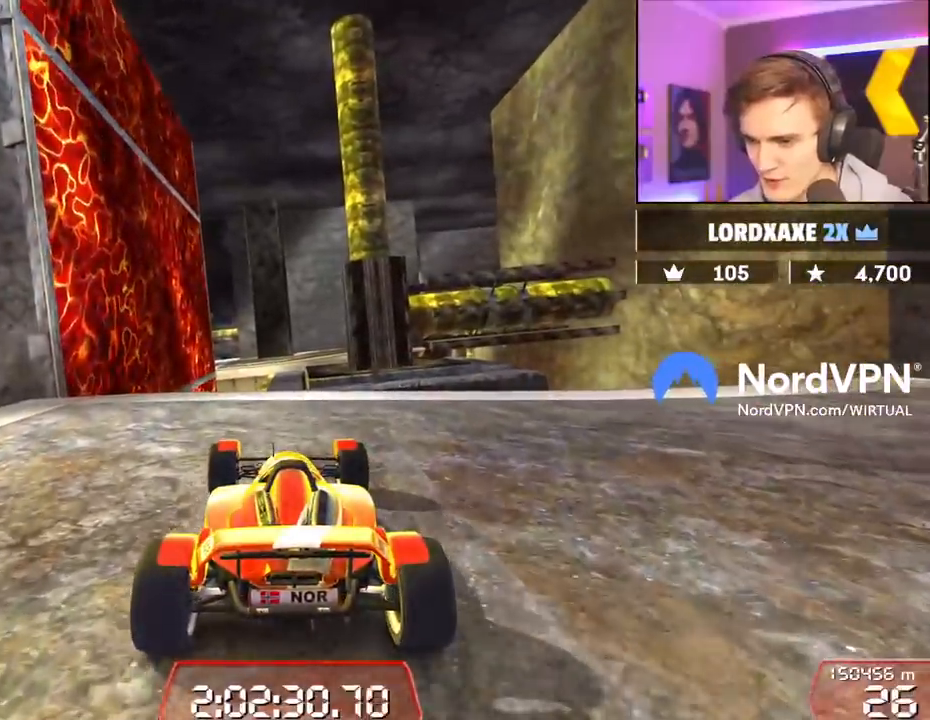
{"keys": [], "events": [[17, "left", "down"], [100, "up", "down"], [150, "left", "up"], [250, "up", "up"]]}
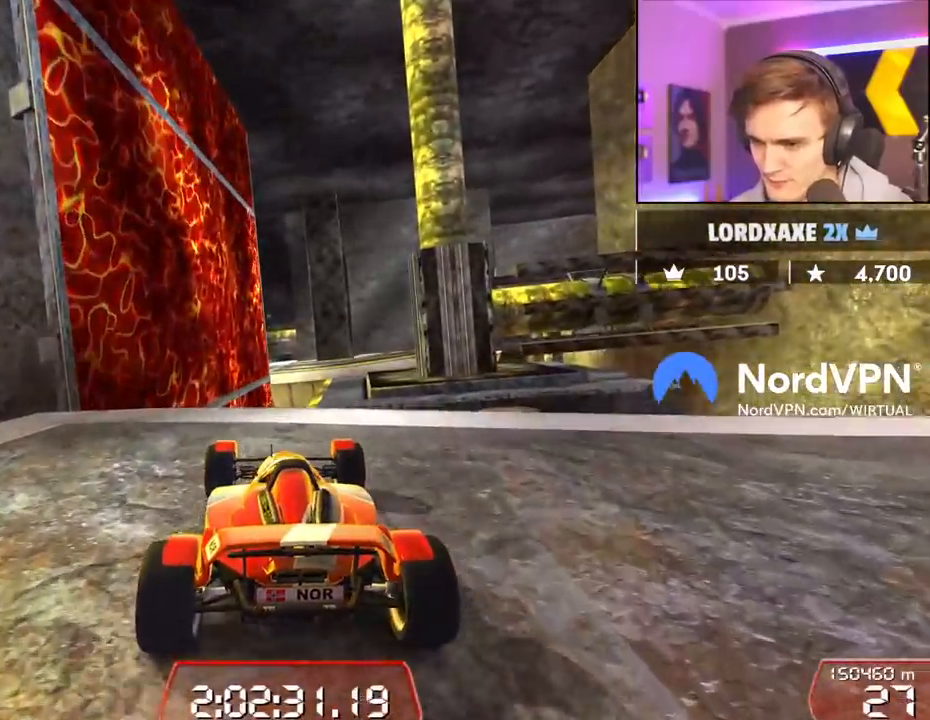
{"keys": [], "events": [[34, "right", "down"], [167, "right", "up"], [317, "right", "down"], [450, "right", "up"]]}
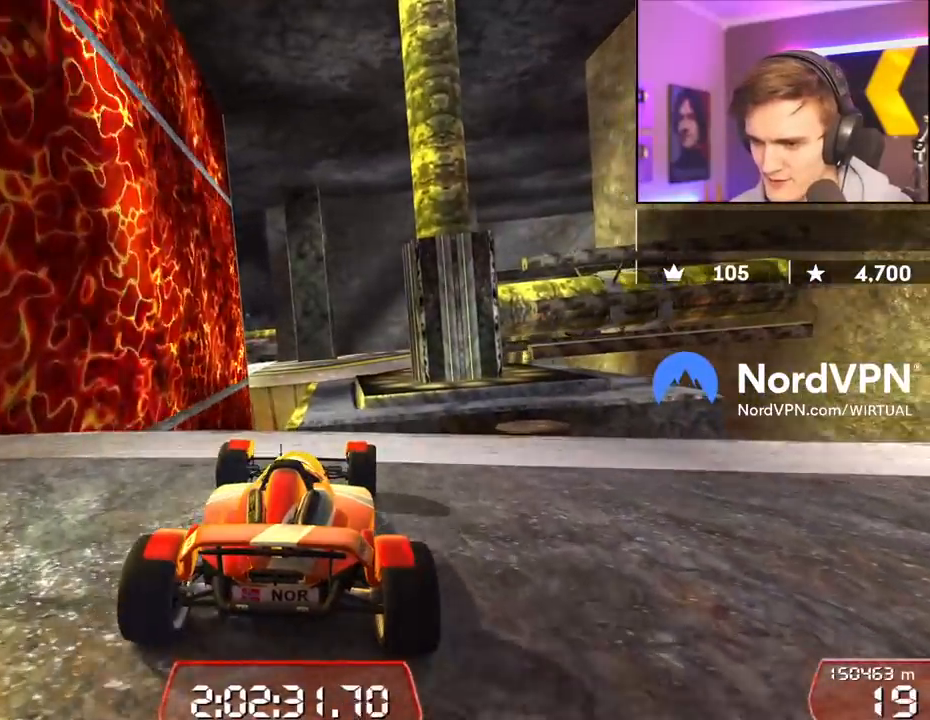
{"keys": ["down"], "events": [[50, "left", "down"], [84, "left", "up"], [184, "down", "down"]]}
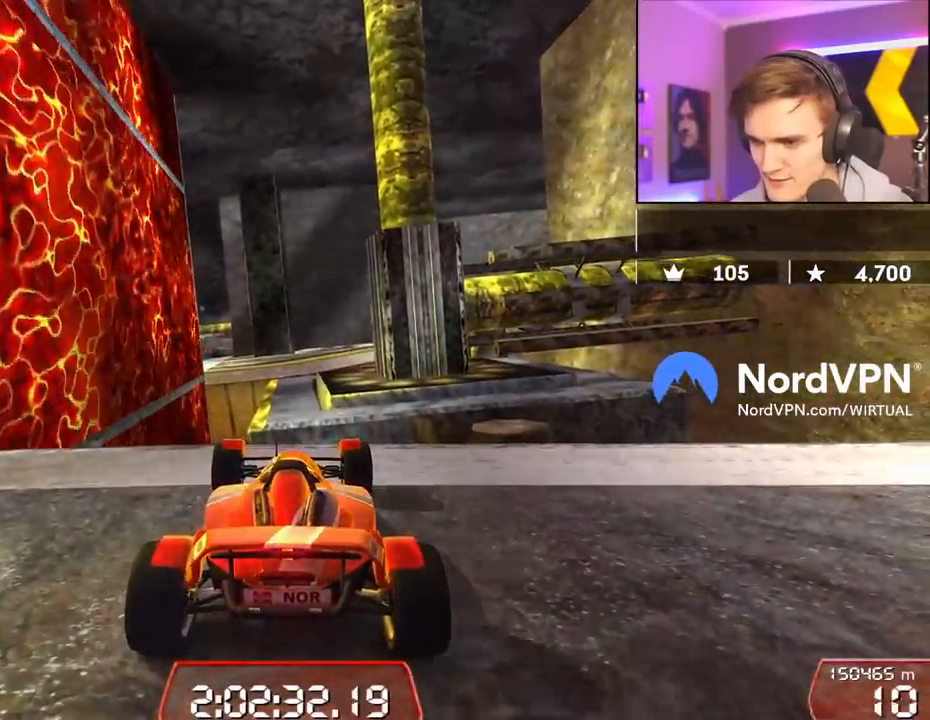
{"keys": ["down"], "events": [[250, "down", "up"], [434, "down", "down"], [434, "left", "down"], [484, "left", "up"]]}
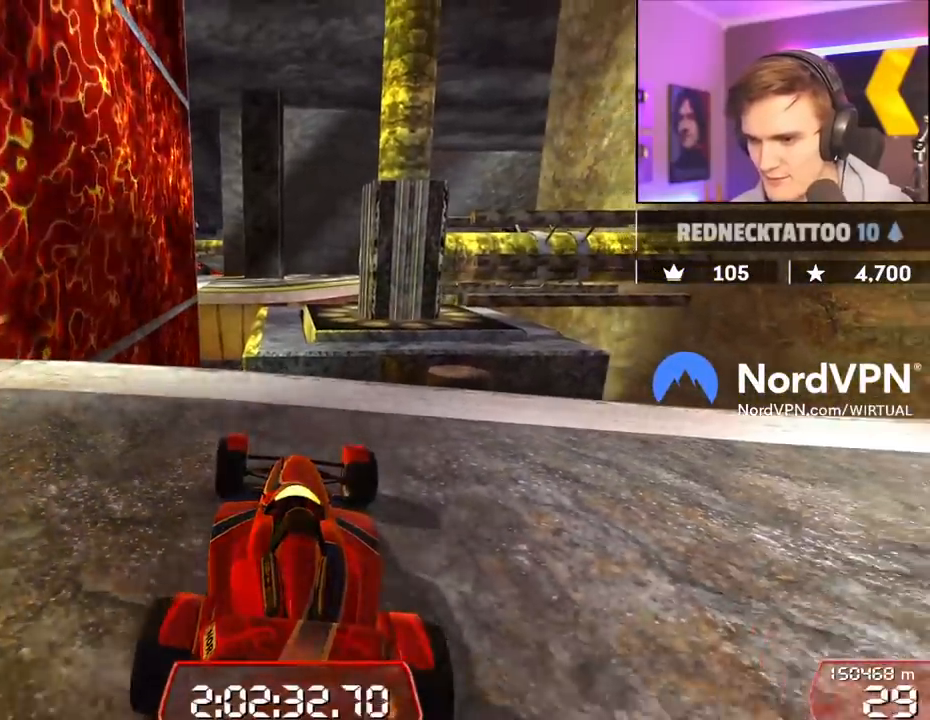
{"keys": [], "events": [[84, "down", "up"], [217, "right", "down"], [267, "right", "up"]]}
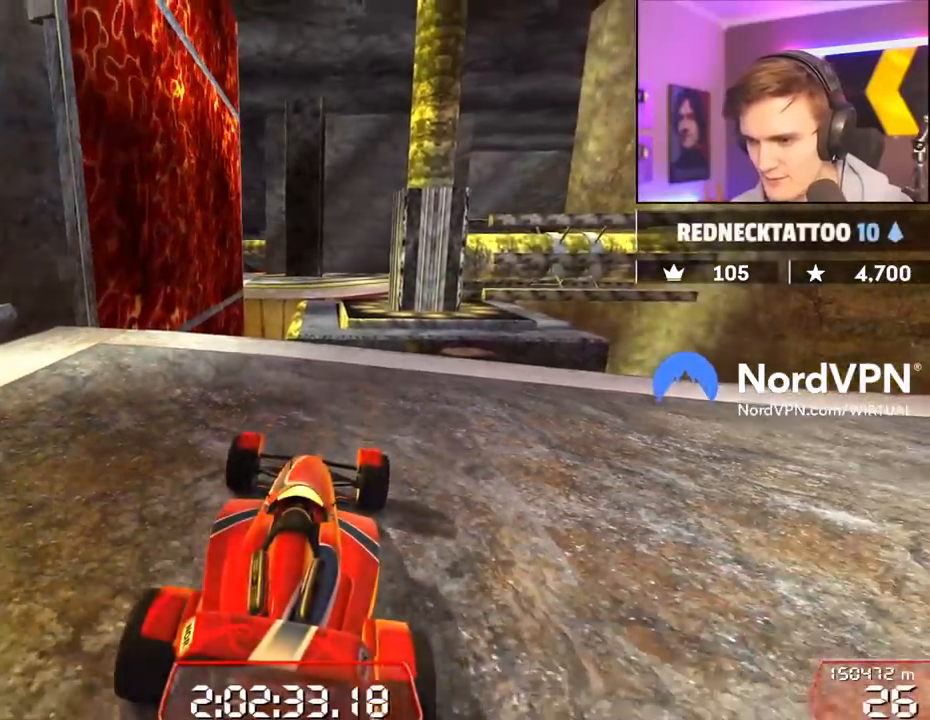
{"keys": [], "events": [[134, "right", "down"], [234, "right", "up"]]}